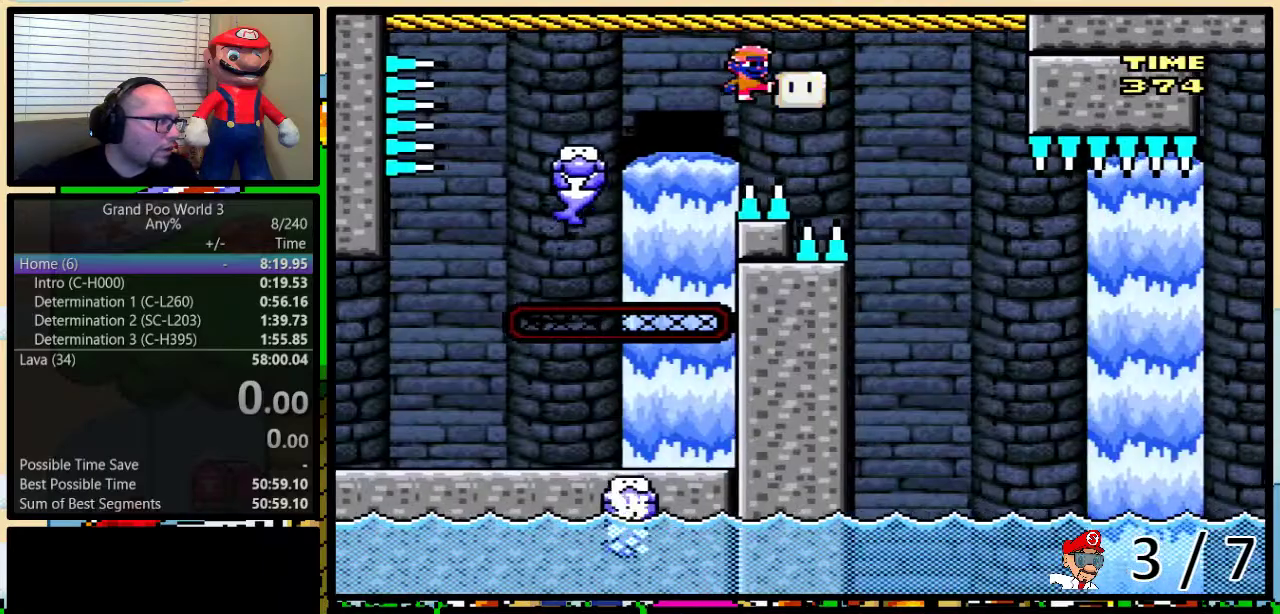
Gameplay with a controller (Nintendo layout); each line is a JSON object with the inputs held at the frame after it. "events" lists button and stick changes between this image and that frame as [ms after this image, input, new state], when the widget could be followed in between. Not read: DPAD_LEFT L3 R3.
{"buttons": ["B", "Y", "DPAD_RIGHT"], "events": [[150, "B", "down"], [150, "DPAD_RIGHT", "down"], [150, "Y", "down"], [184, "L1", "down"], [351, "L1", "up"]]}
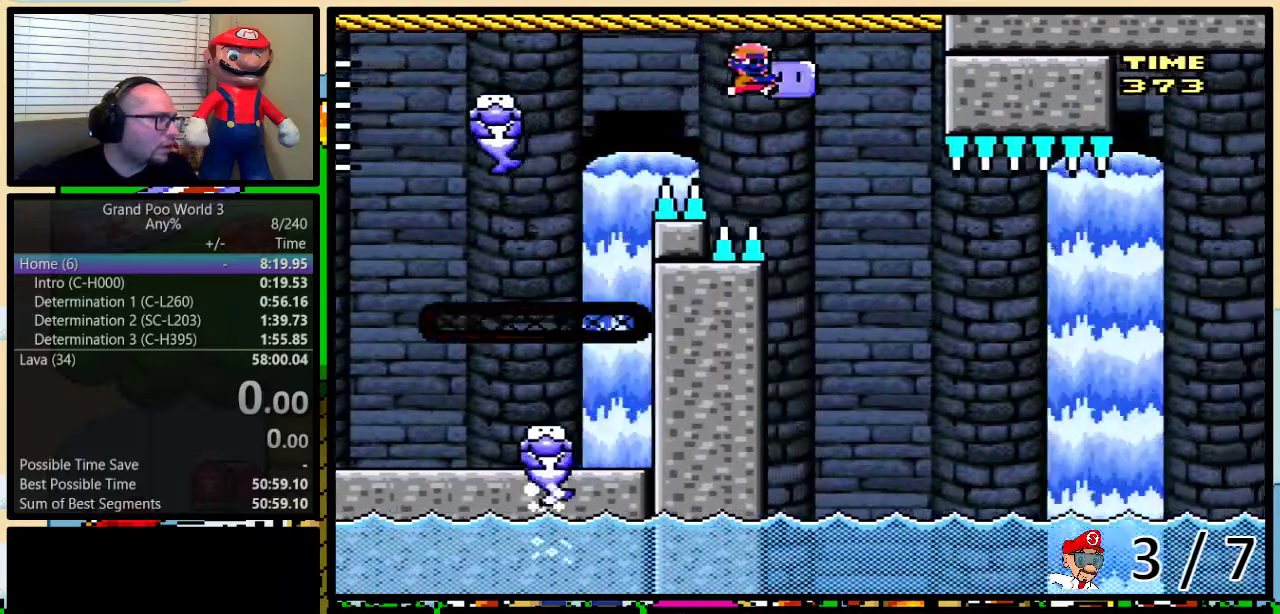
{"buttons": ["B", "Y"], "events": [[450, "DPAD_RIGHT", "up"]]}
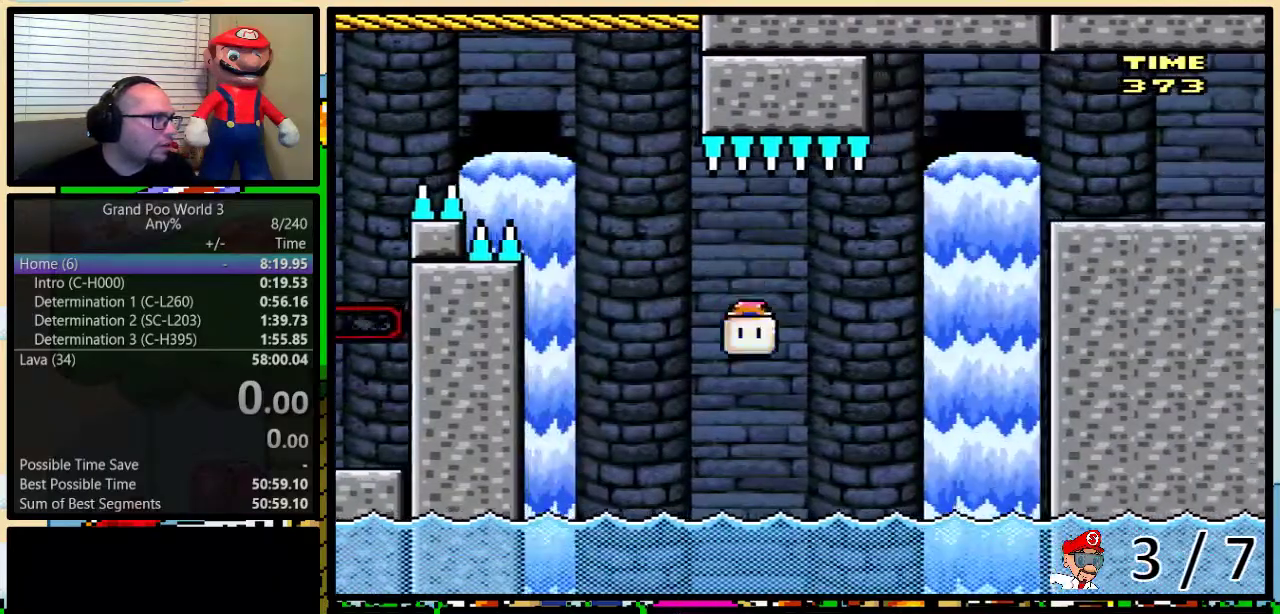
{"buttons": ["B", "Y"], "events": [[34, "R1", "down"], [117, "R1", "up"]]}
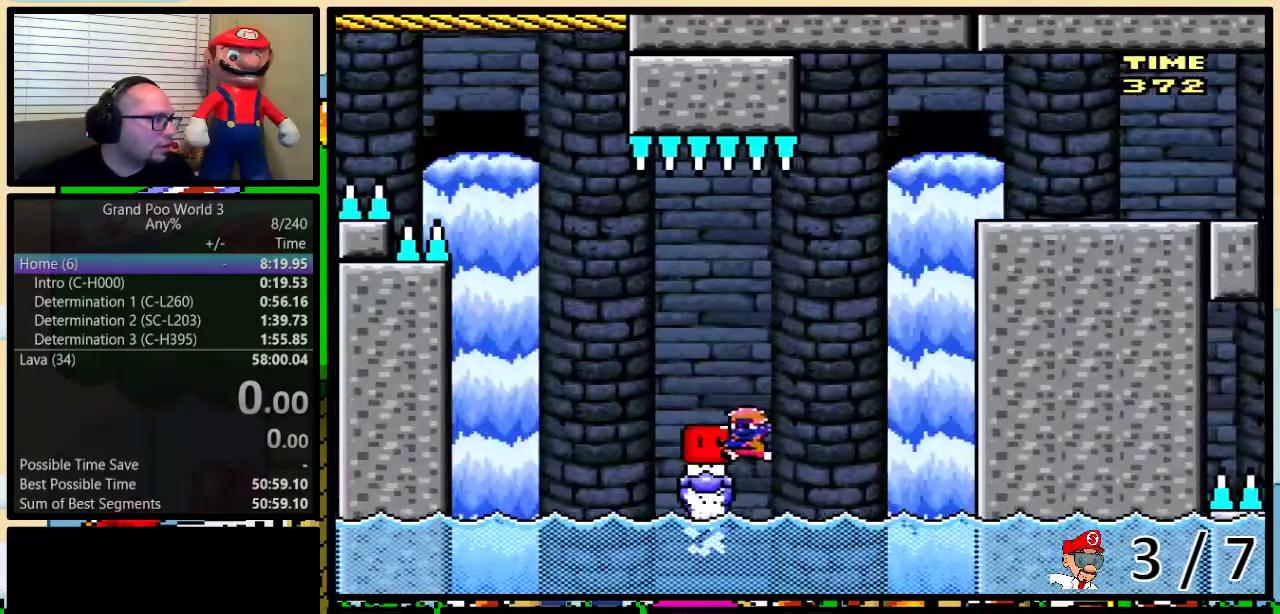
{"buttons": ["B", "Y", "DPAD_RIGHT"], "events": [[150, "L1", "down"], [283, "DPAD_RIGHT", "down"], [300, "L1", "up"], [333, "DPAD_UP", "down"], [433, "DPAD_UP", "up"]]}
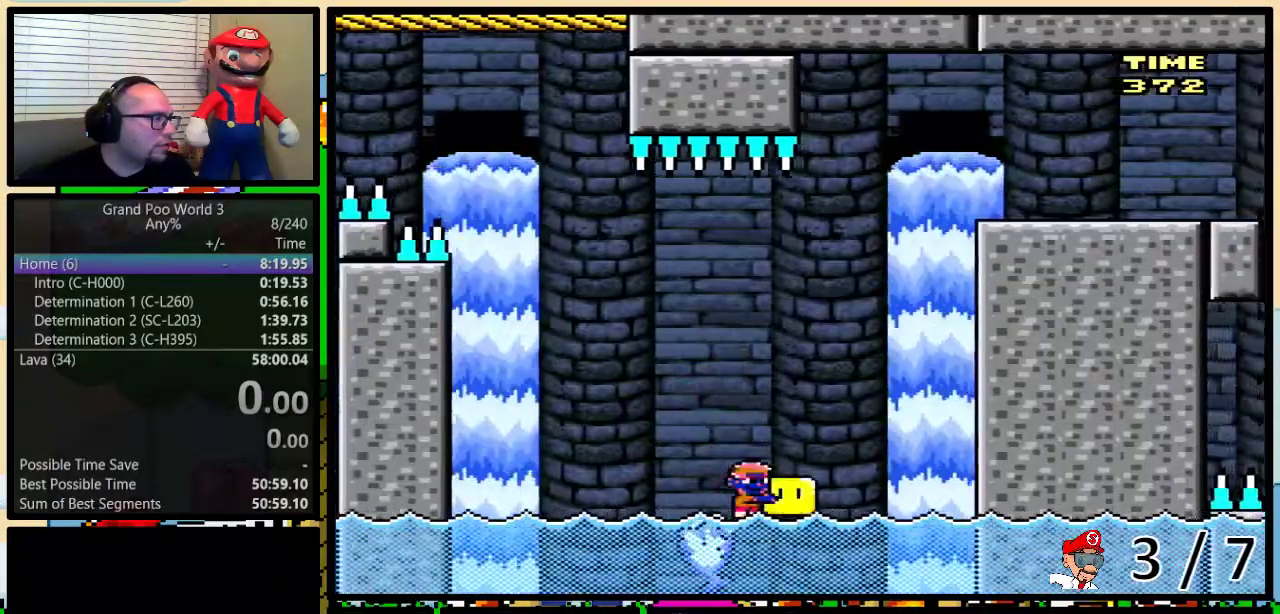
{"buttons": ["B", "Y"], "events": [[100, "DPAD_RIGHT", "up"], [217, "DPAD_RIGHT", "down"], [217, "L1", "down"], [267, "DPAD_RIGHT", "up"], [351, "L1", "up"]]}
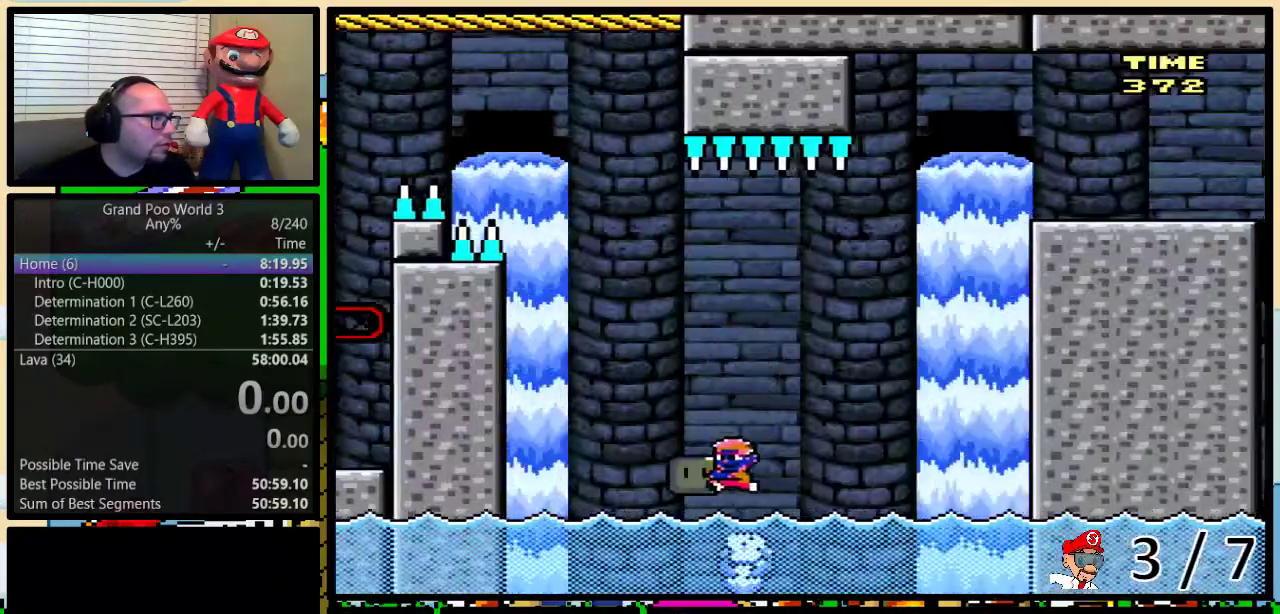
{"buttons": ["B", "Y", "DPAD_UP", "DPAD_RIGHT"], "events": [[66, "DPAD_RIGHT", "down"], [300, "B", "up"], [300, "DPAD_UP", "down"], [450, "B", "down"]]}
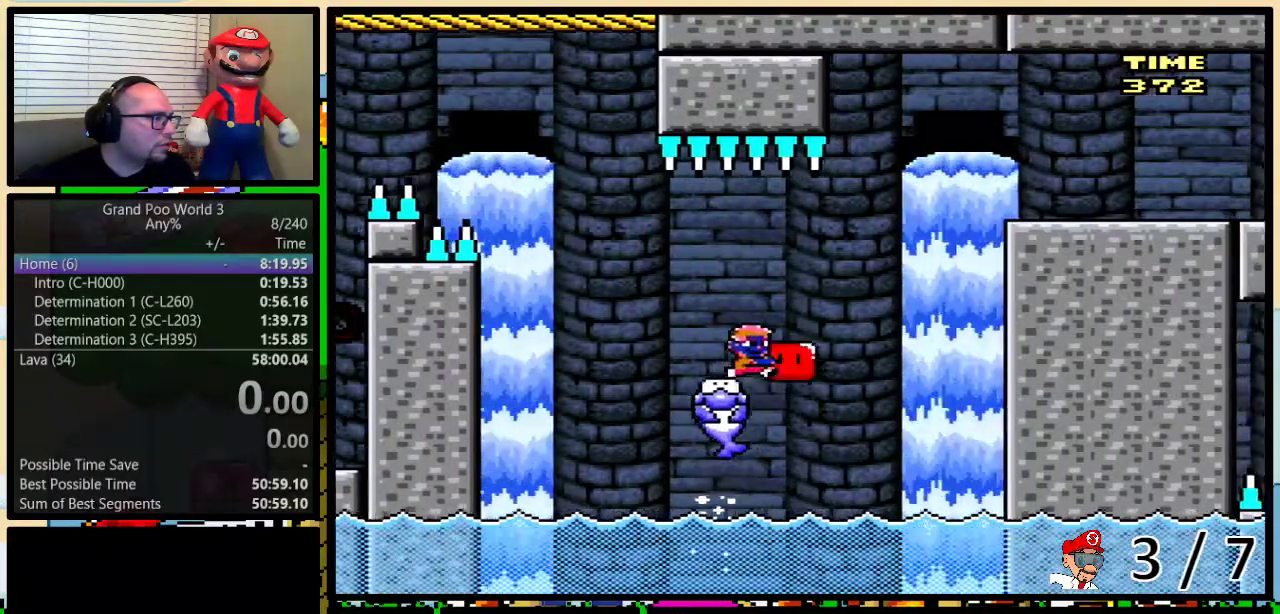
{"buttons": ["Y", "DPAD_UP", "DPAD_RIGHT"], "events": [[484, "B", "up"]]}
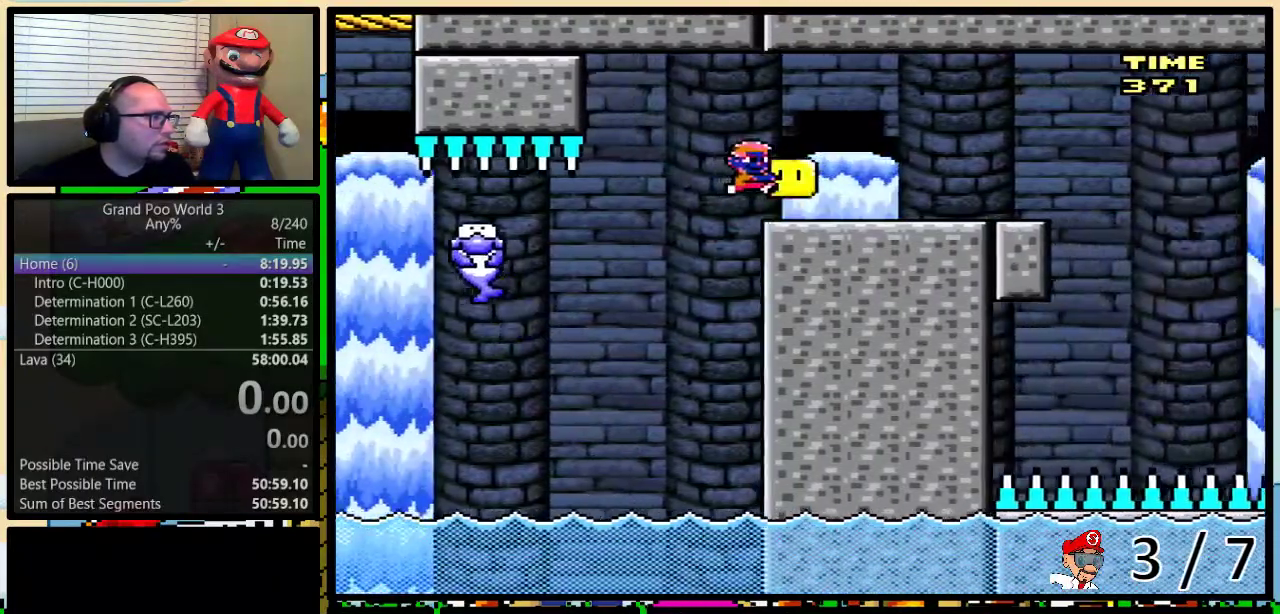
{"buttons": ["B", "DPAD_DOWN", "DPAD_RIGHT"]}
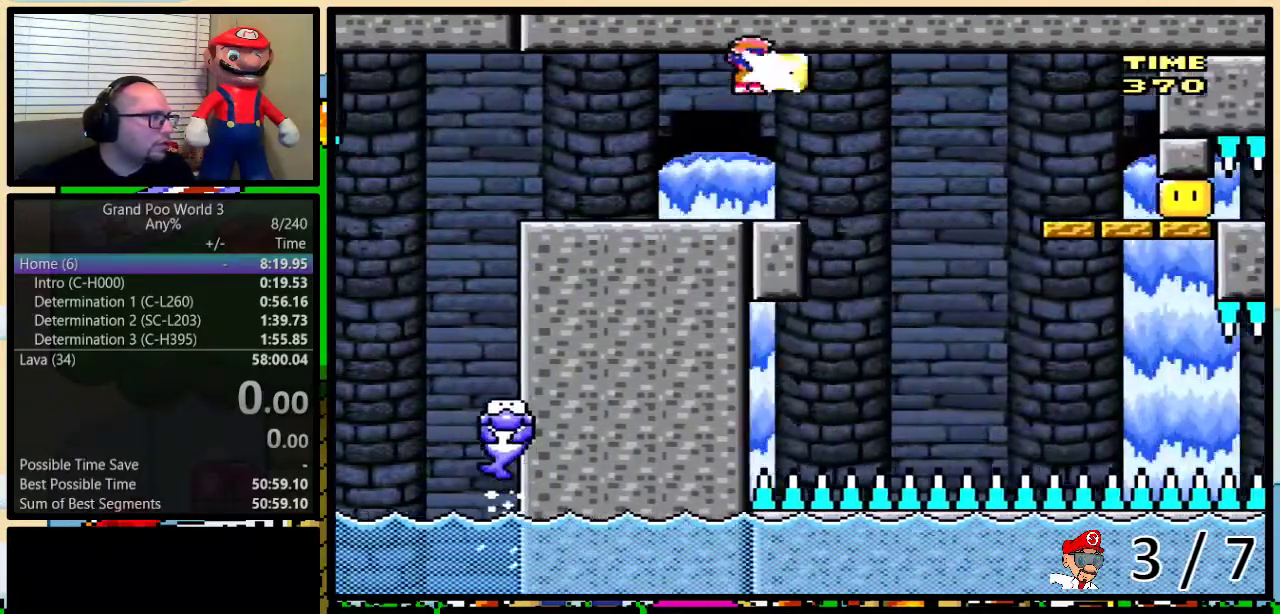
{"buttons": ["Y"]}
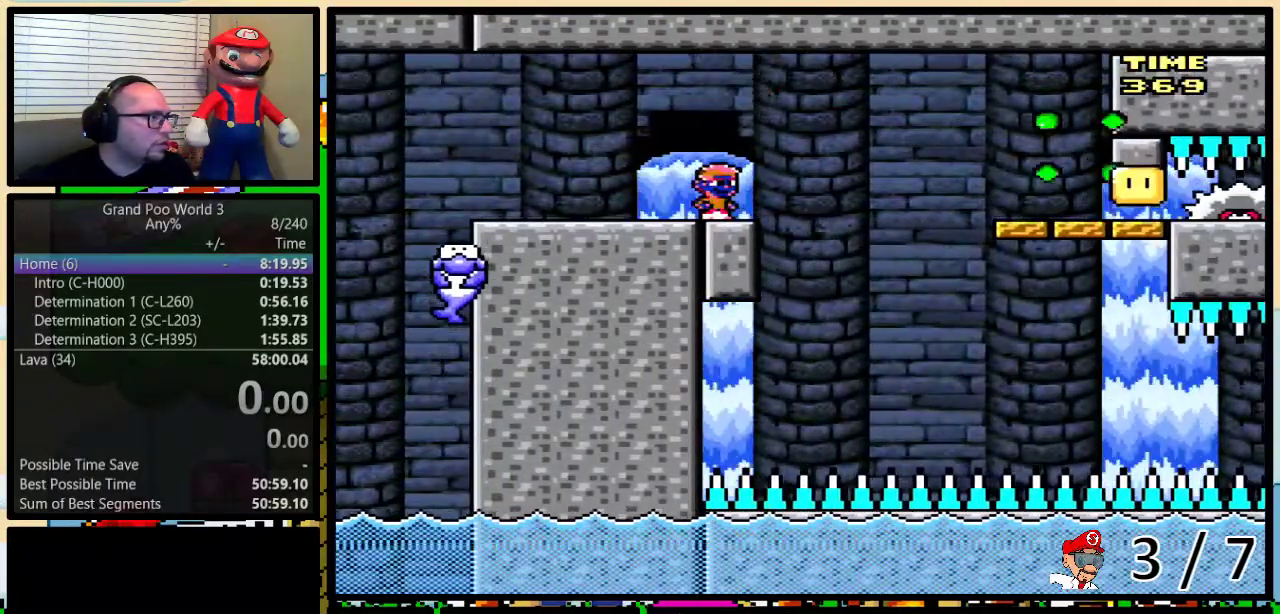
{"buttons": [], "events": [[167, "DPAD_RIGHT", "down"], [167, "Y", "up"], [233, "DPAD_RIGHT", "up"]]}